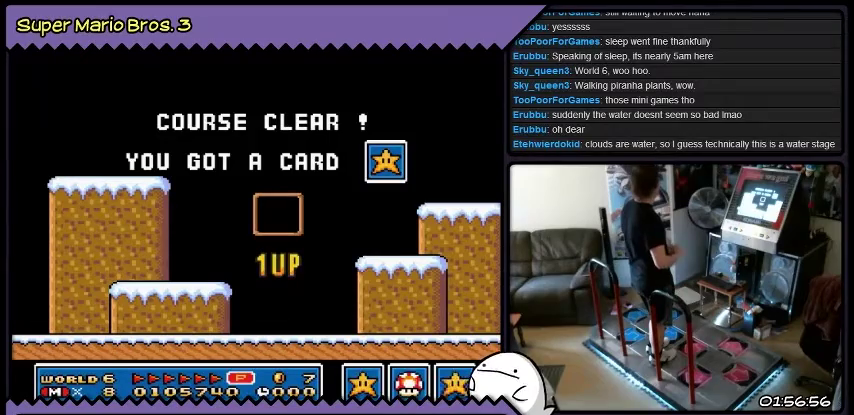
Gameplay with a controller (Nintendo layout); each line is a JSON object with the inputs held at the frame after it. "events" lists button and stick changes between this image and that frame as [ms after this image, input, new state], when the widget could be followed in between. Not read: L3 R3.
{"buttons": ["B"], "events": []}
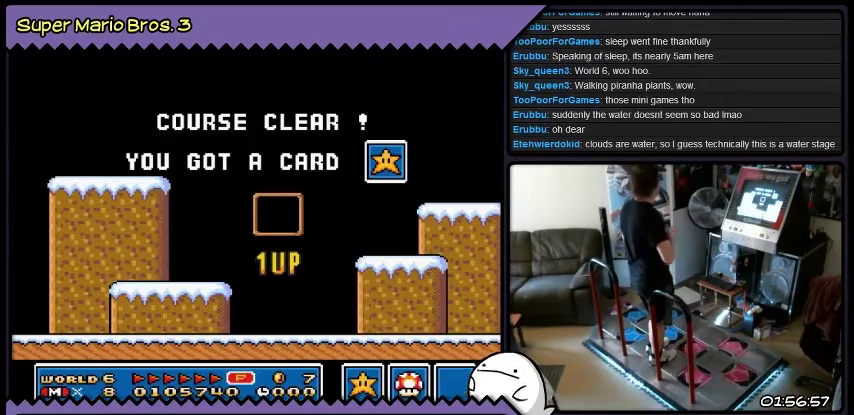
{"buttons": ["B"], "events": []}
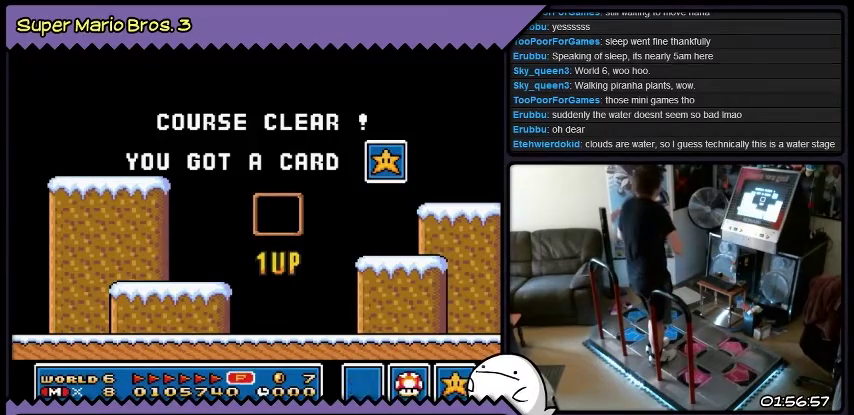
{"buttons": ["B"], "events": []}
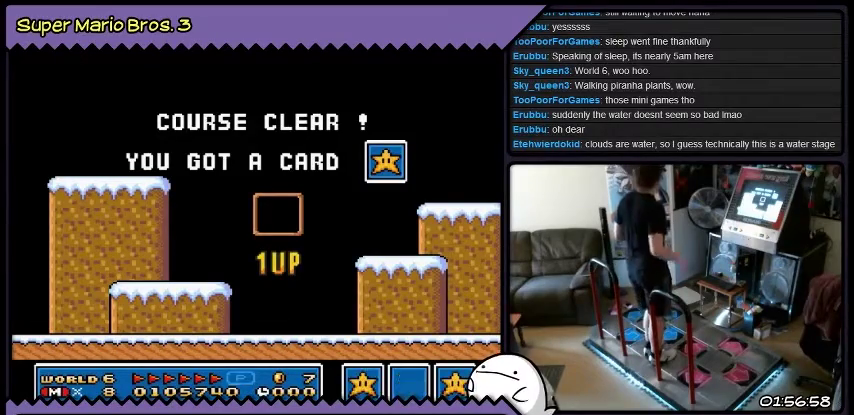
{"buttons": ["B"], "events": []}
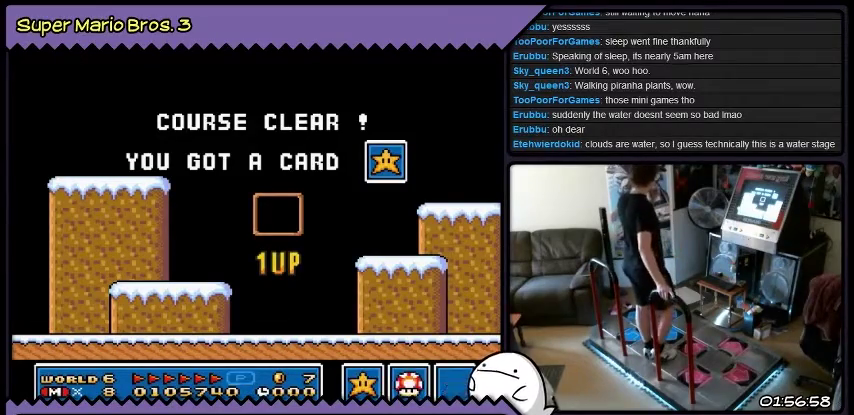
{"buttons": ["B"], "events": []}
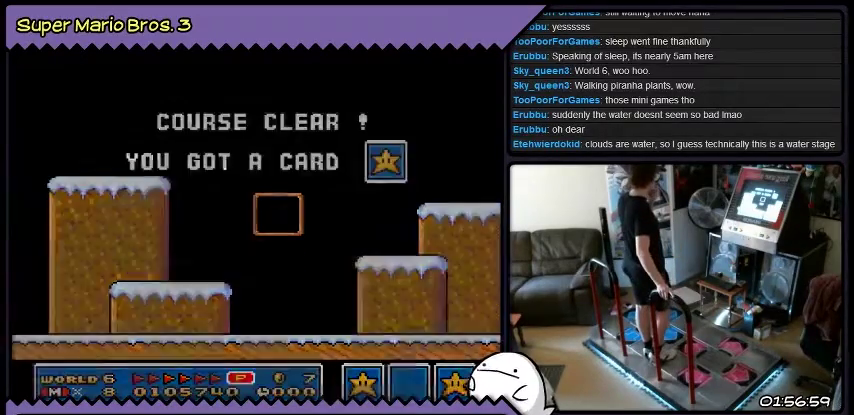
{"buttons": ["B"], "events": []}
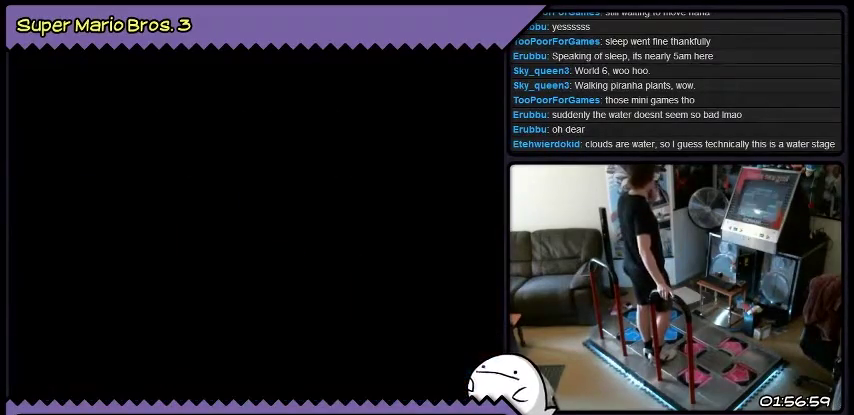
{"buttons": ["B"], "events": []}
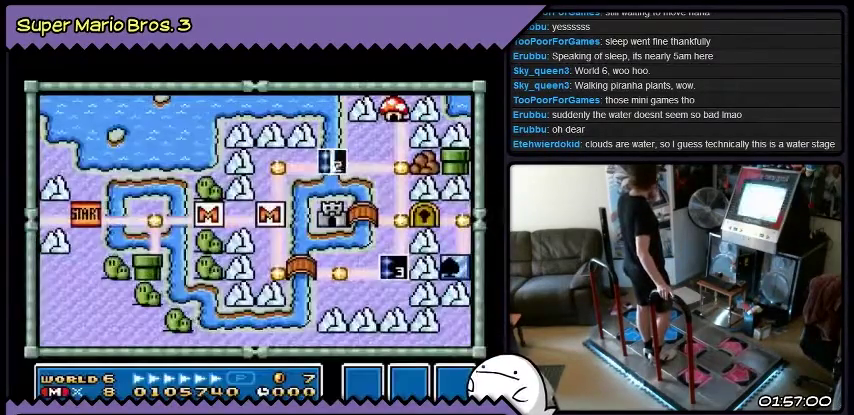
{"buttons": ["B"], "events": []}
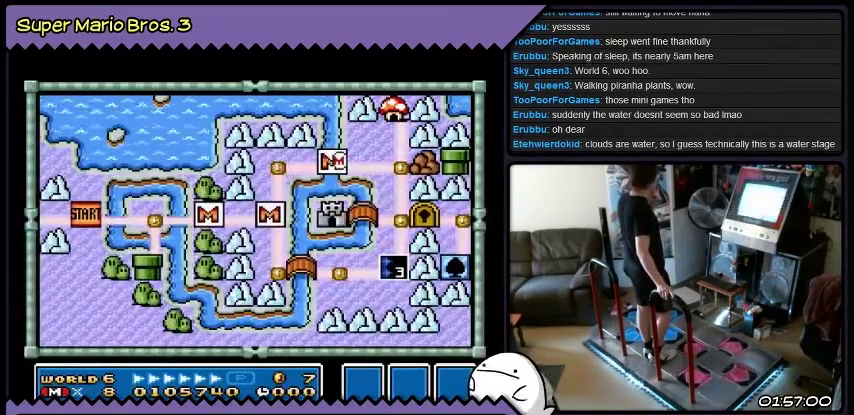
{"buttons": ["B"], "events": []}
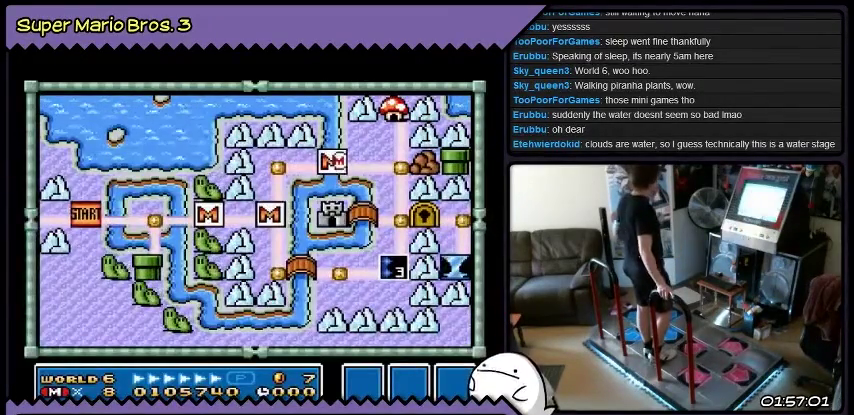
{"buttons": ["B"], "events": []}
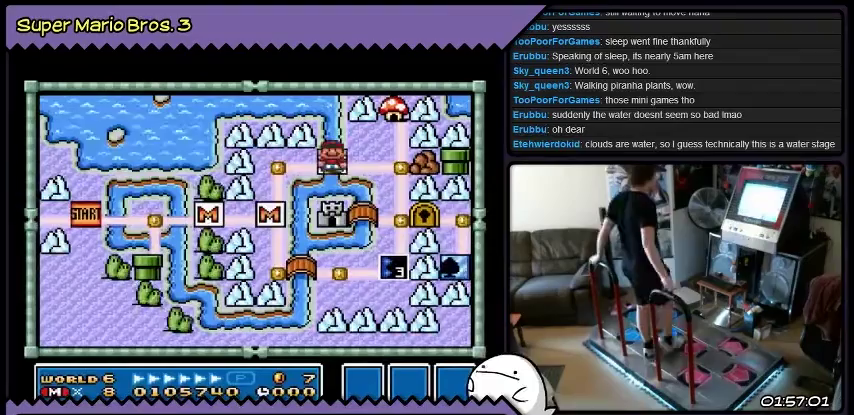
{"buttons": ["B"], "events": [[200, "DPAD_RIGHT", "down"], [434, "DPAD_RIGHT", "up"]]}
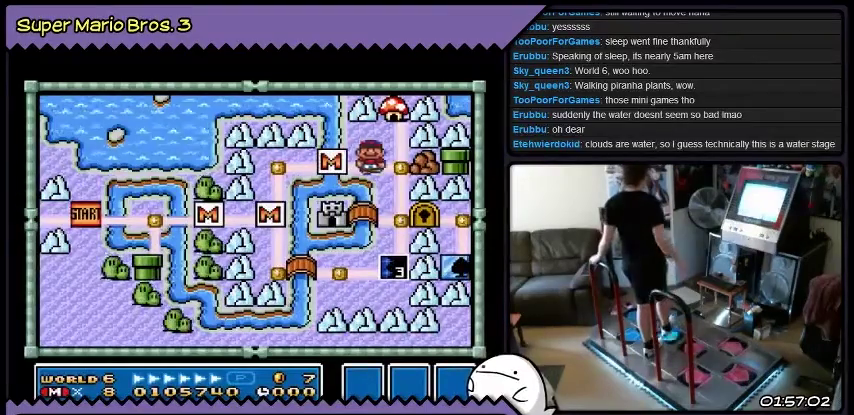
{"buttons": ["B"], "events": [[101, "DPAD_UP", "down"], [368, "DPAD_UP", "up"]]}
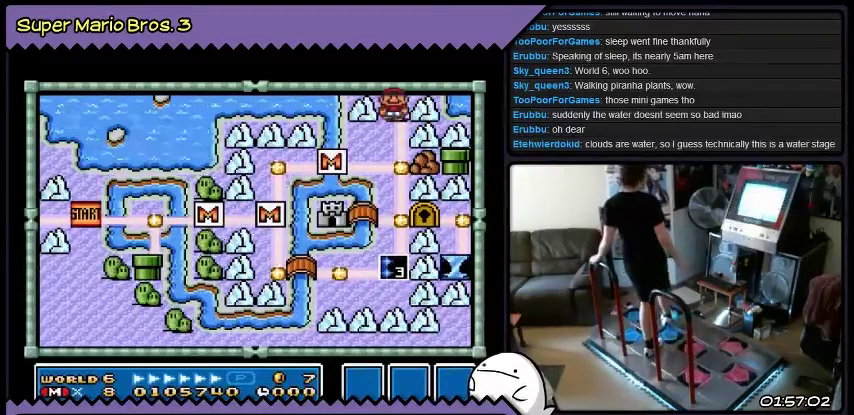
{"buttons": [], "events": [[434, "B", "up"]]}
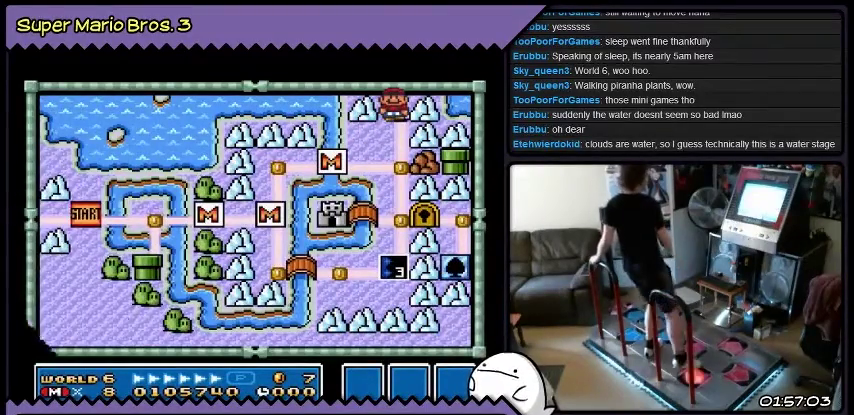
{"buttons": [], "events": []}
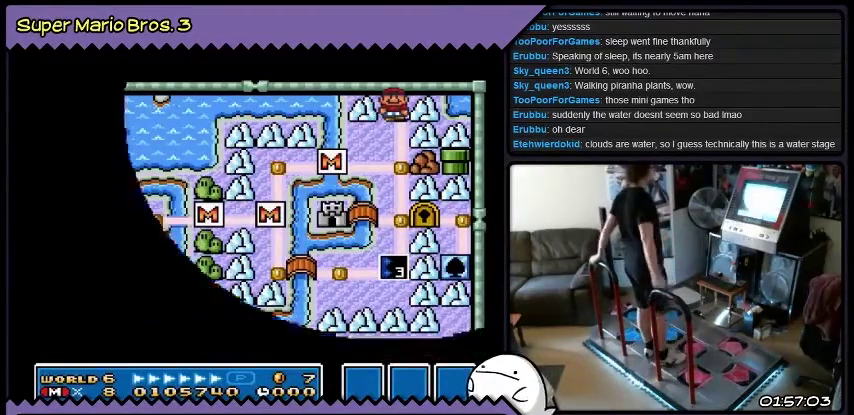
{"buttons": [], "events": []}
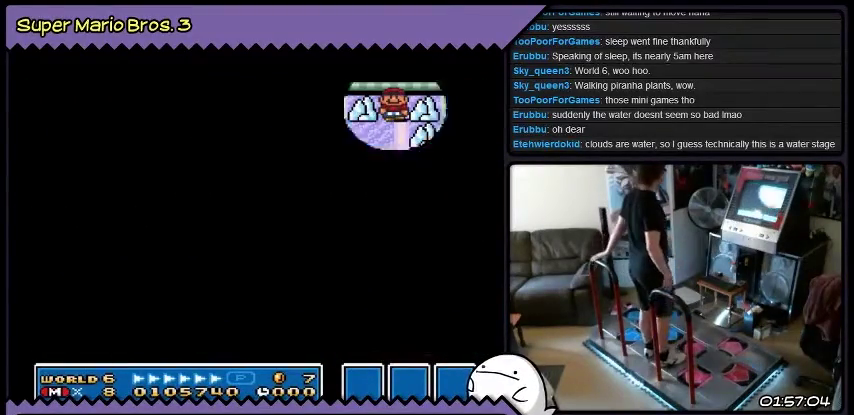
{"buttons": [], "events": []}
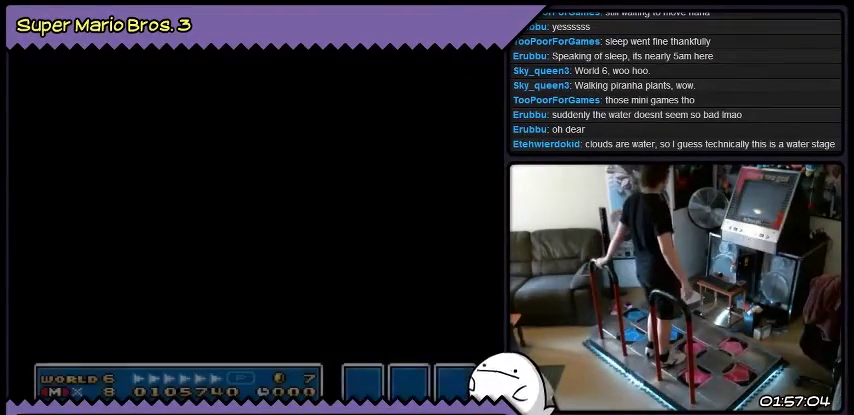
{"buttons": [], "events": []}
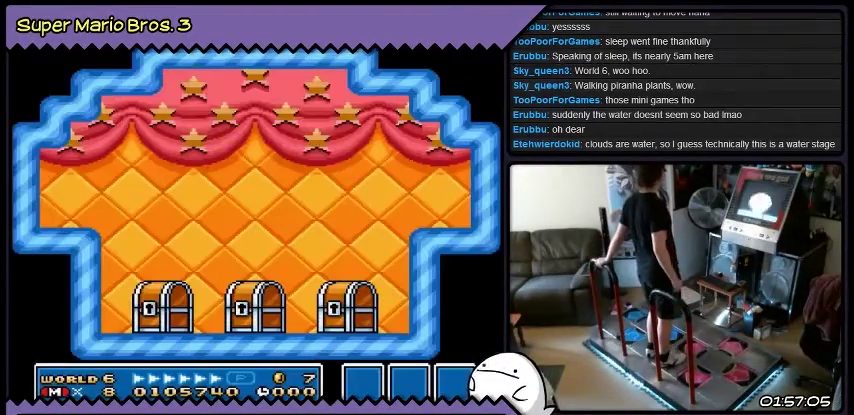
{"buttons": ["DPAD_RIGHT"], "events": [[400, "DPAD_RIGHT", "down"]]}
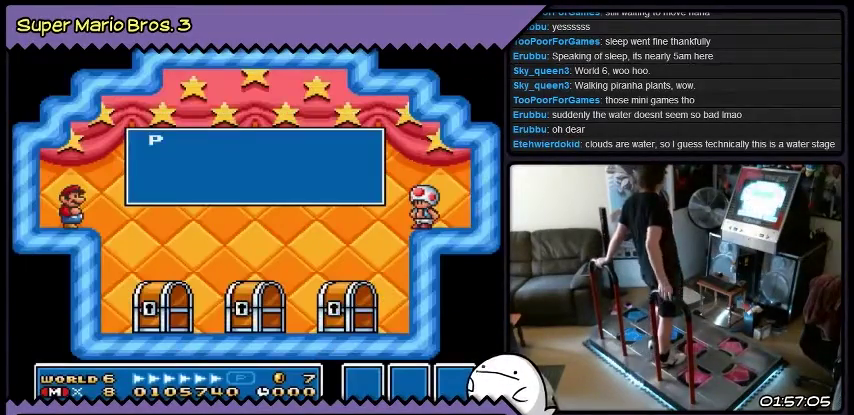
{"buttons": ["DPAD_RIGHT"], "events": [[200, "B", "down"], [467, "B", "up"]]}
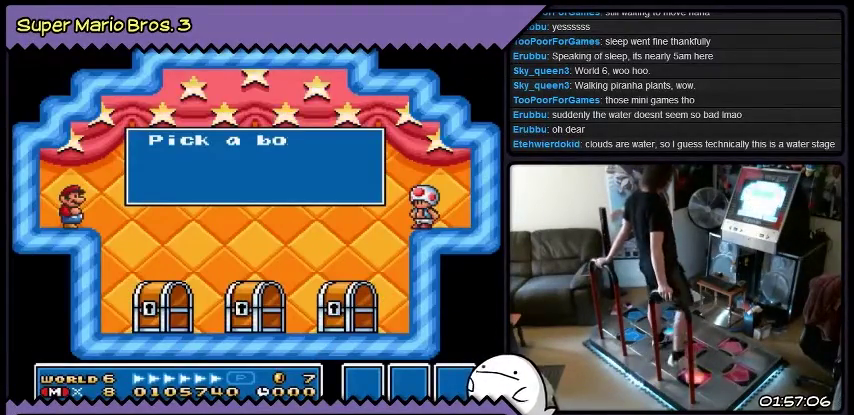
{"buttons": ["DPAD_RIGHT"], "events": [[100, "Y", "down"], [367, "Y", "up"]]}
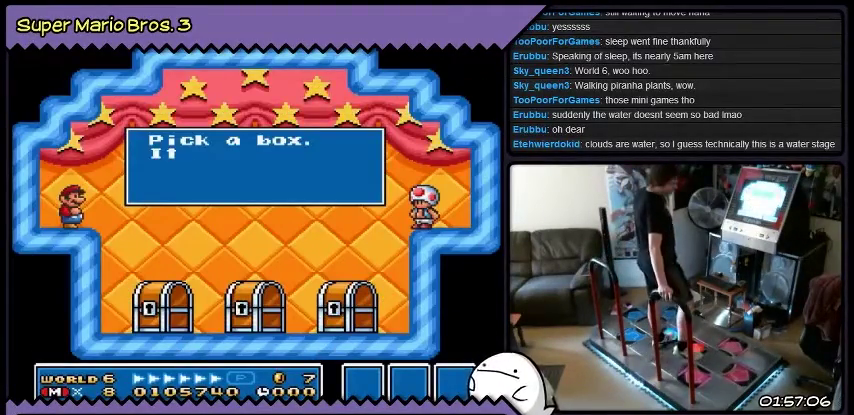
{"buttons": ["Y", "DPAD_RIGHT"], "events": [[33, "Y", "down"], [267, "Y", "up"], [367, "Y", "down"]]}
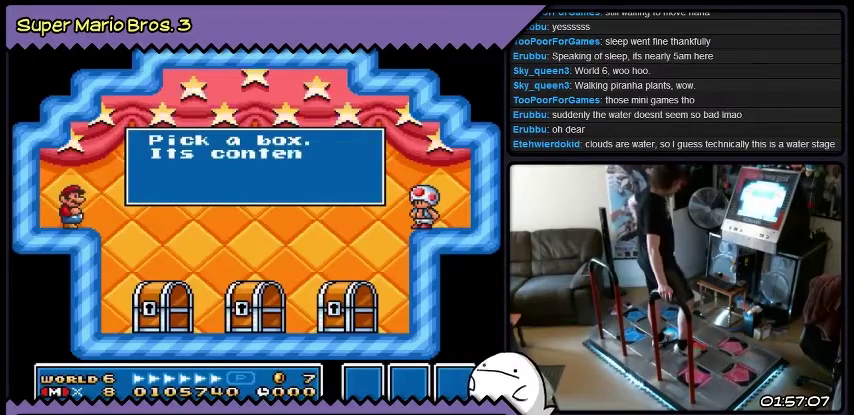
{"buttons": ["DPAD_RIGHT"], "events": [[100, "Y", "up"]]}
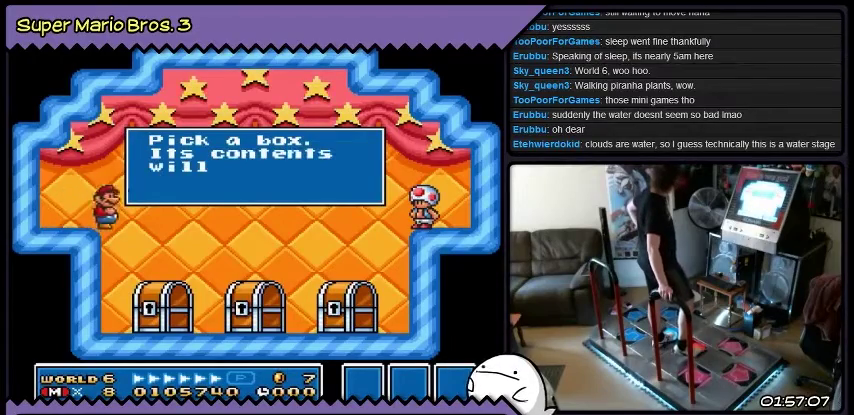
{"buttons": ["DPAD_RIGHT"], "events": []}
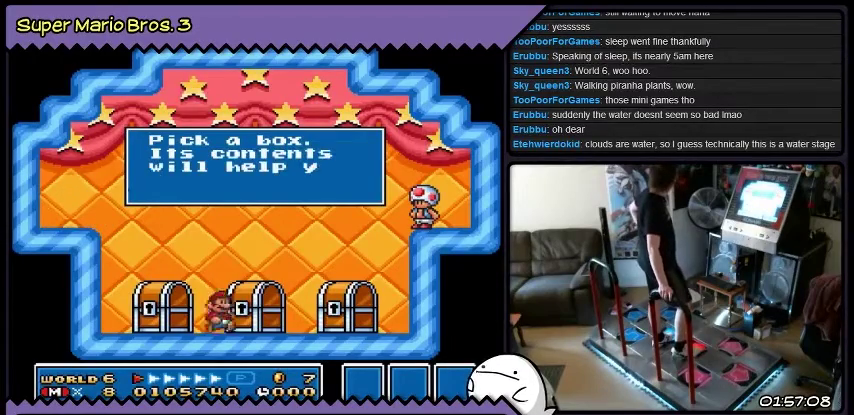
{"buttons": [], "events": [[167, "DPAD_RIGHT", "up"], [334, "Y", "down"], [401, "Y", "up"]]}